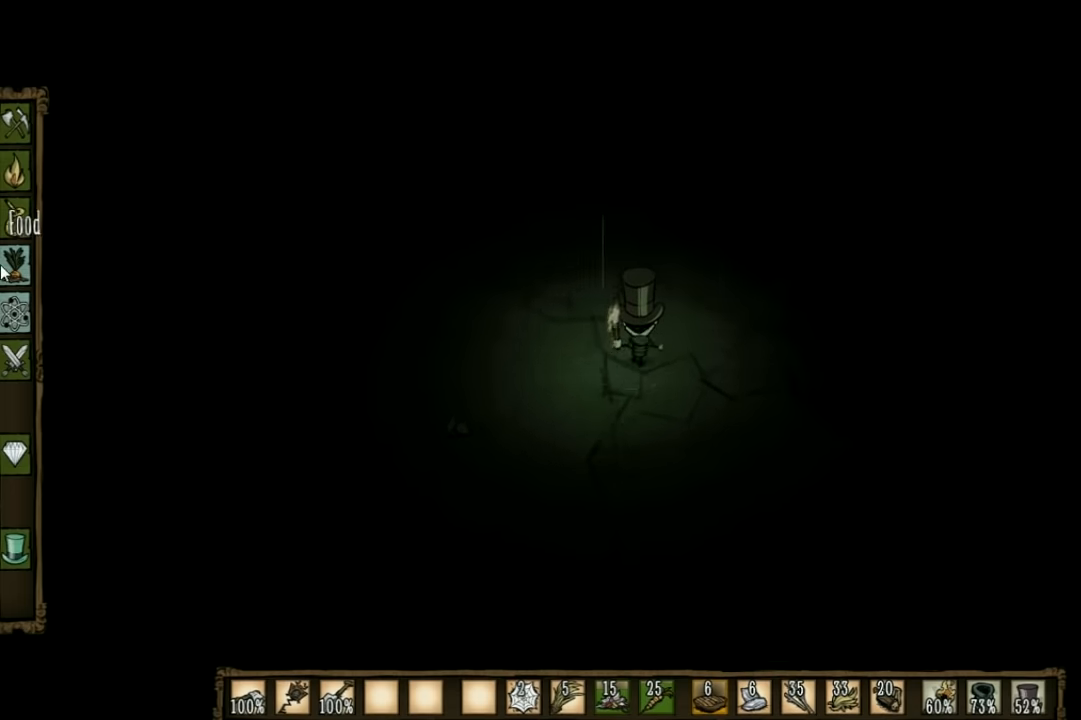
Gameplay with keyboard; each line is a JSON object with the keys held at the frame after it. "events" lists presses ("down") and releases ("up") of "1", "2", "3", "4", "5", "a", "c", "ctrl", "d", "e", "f", "q", "r", "s", "shift", "space", "tab", "v", "w", "x" and "z" between this image and that frame as [ms after this image, input, new state], when the widget could be followed in between. No other keys are recorded. Mouse input is not recorded. Not read: other_keys.
{"keys": ["w"], "events": []}
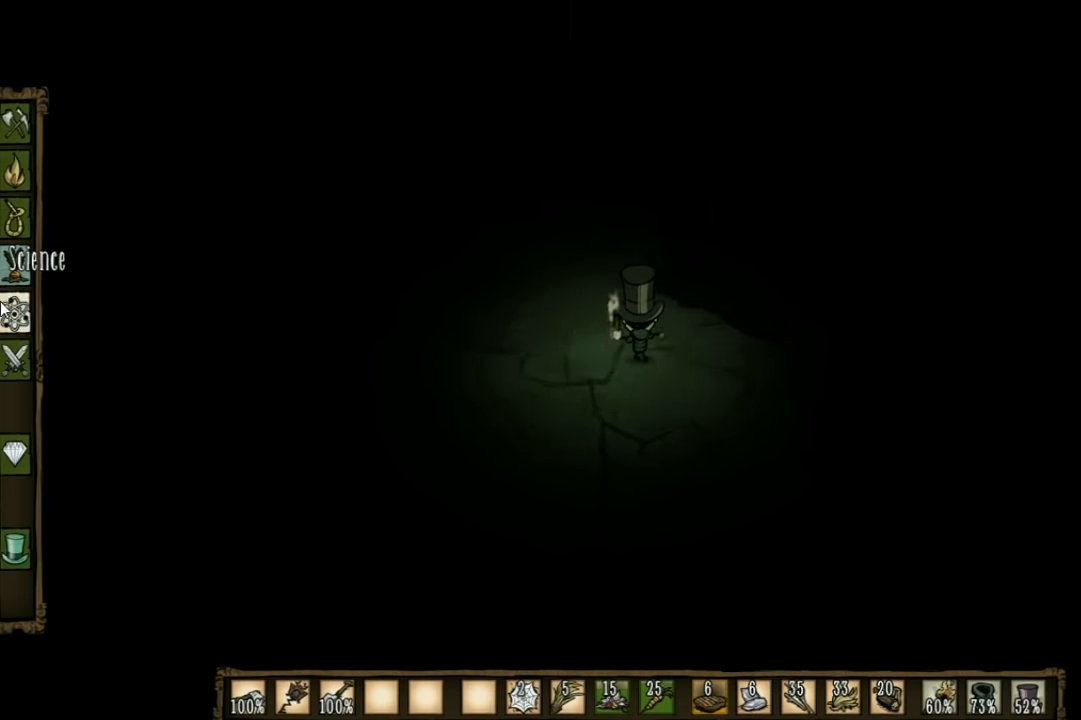
{"keys": ["a", "w"], "events": [[400, "a", "down"]]}
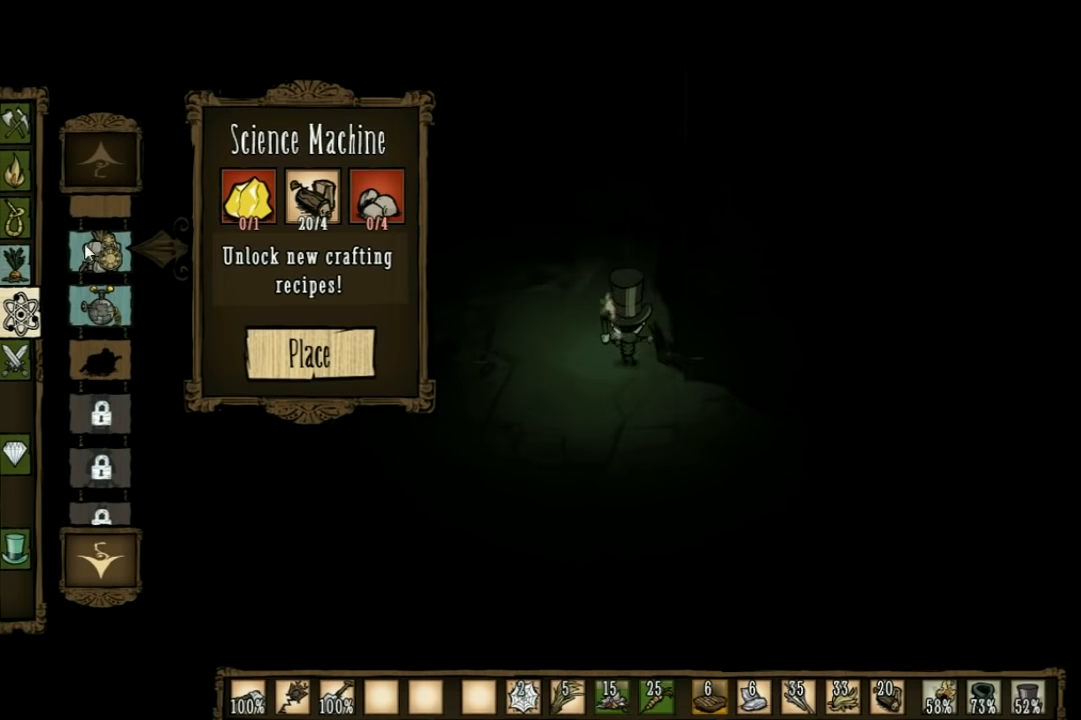
{"keys": ["w"], "events": [[500, "a", "up"]]}
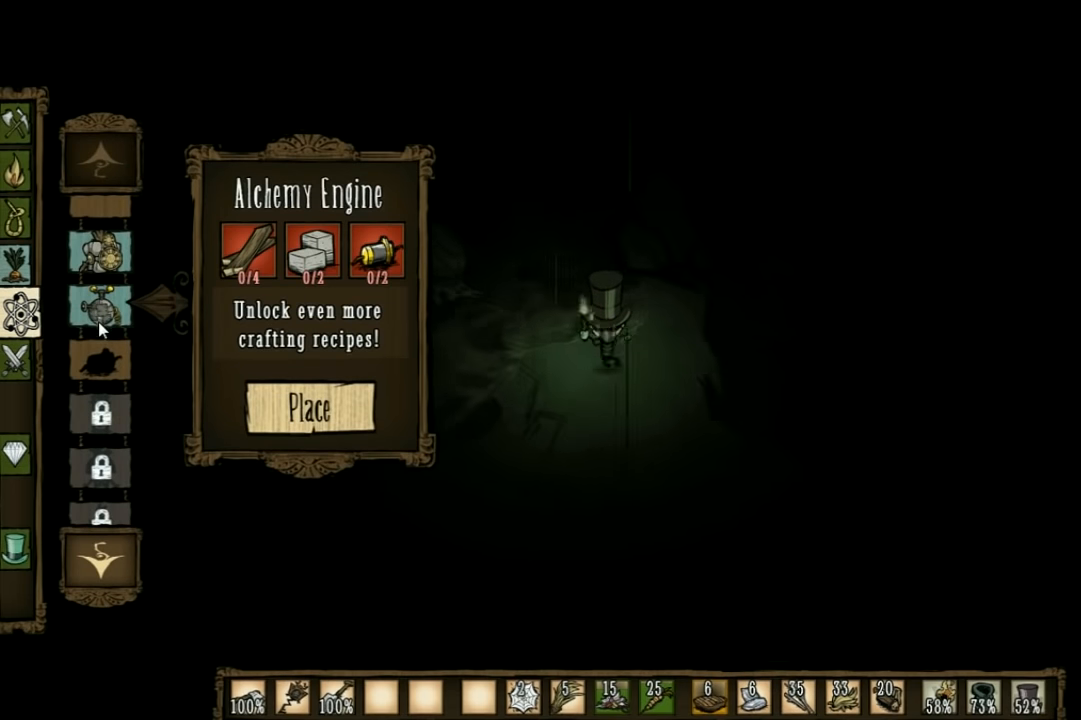
{"keys": ["w"], "events": []}
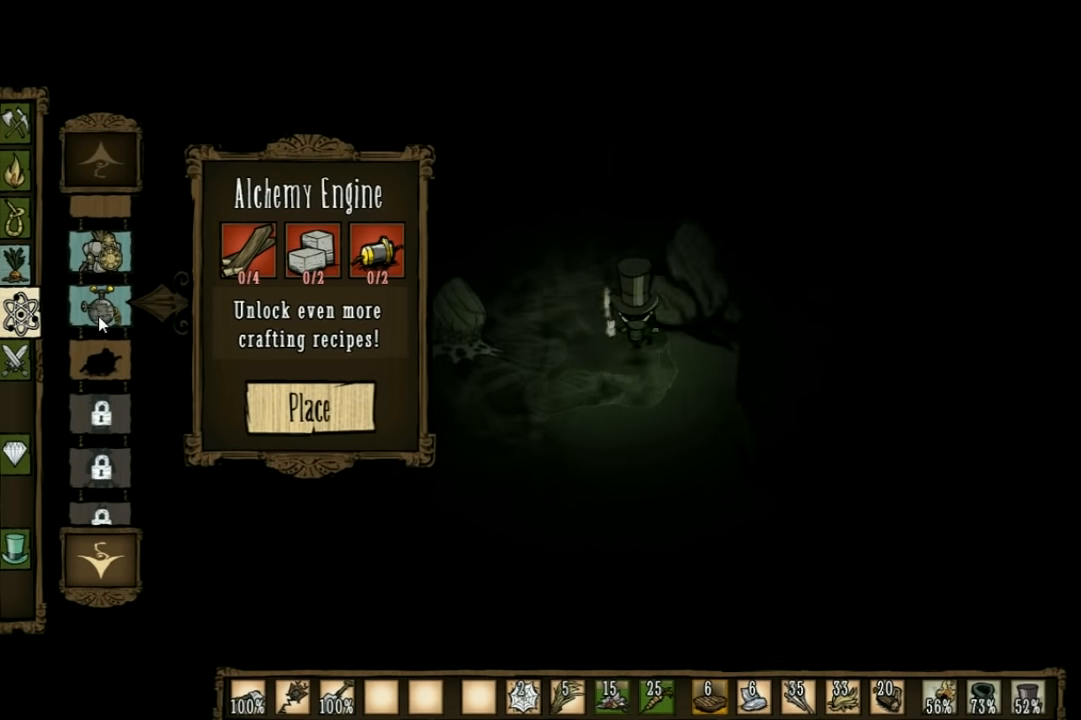
{"keys": ["d"], "events": [[100, "w", "up"], [166, "s", "down"], [300, "d", "down"], [500, "s", "up"]]}
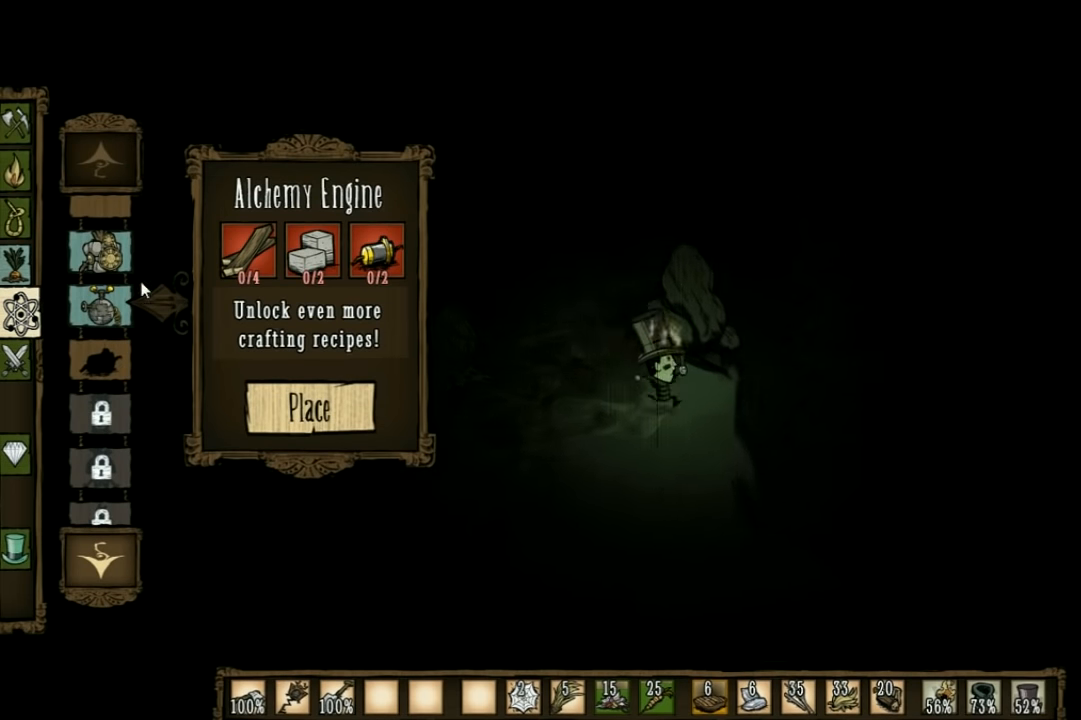
{"keys": ["d", "w"], "events": [[333, "w", "down"]]}
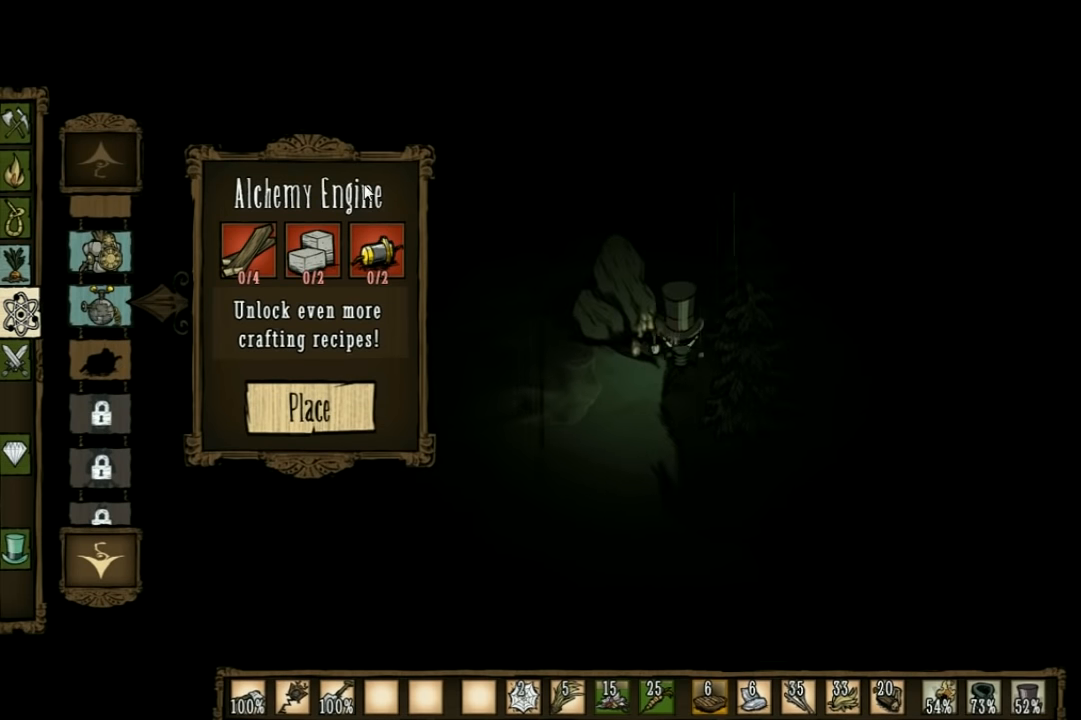
{"keys": ["w"], "events": [[100, "d", "up"]]}
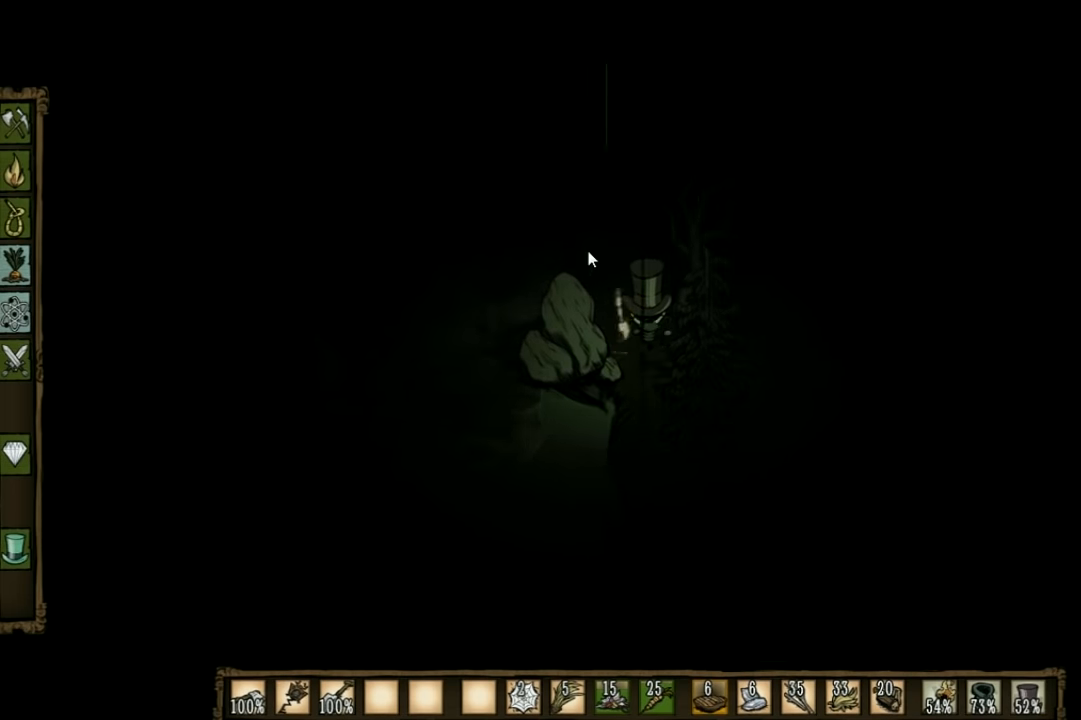
{"keys": ["w"], "events": []}
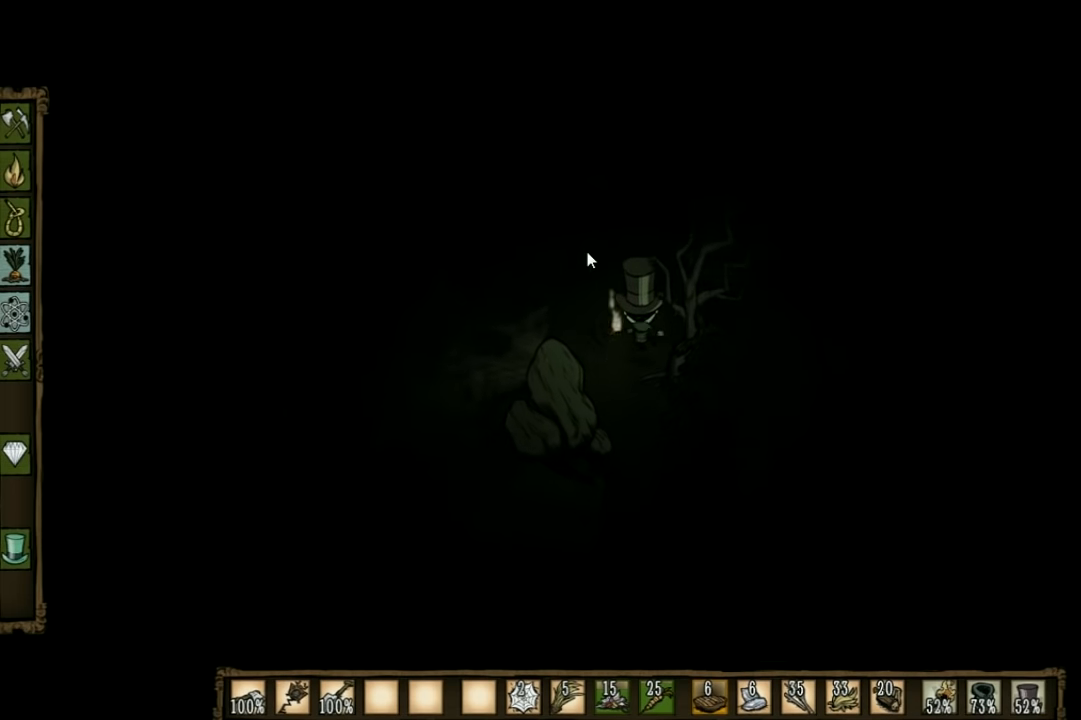
{"keys": ["w"], "events": []}
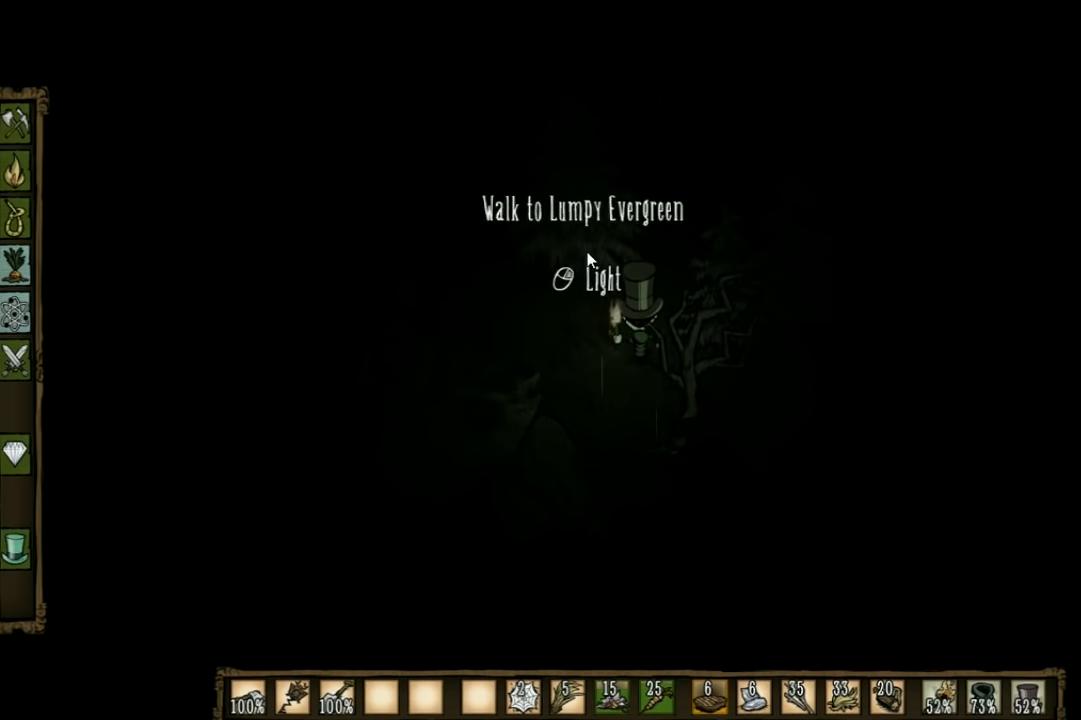
{"keys": ["w"], "events": []}
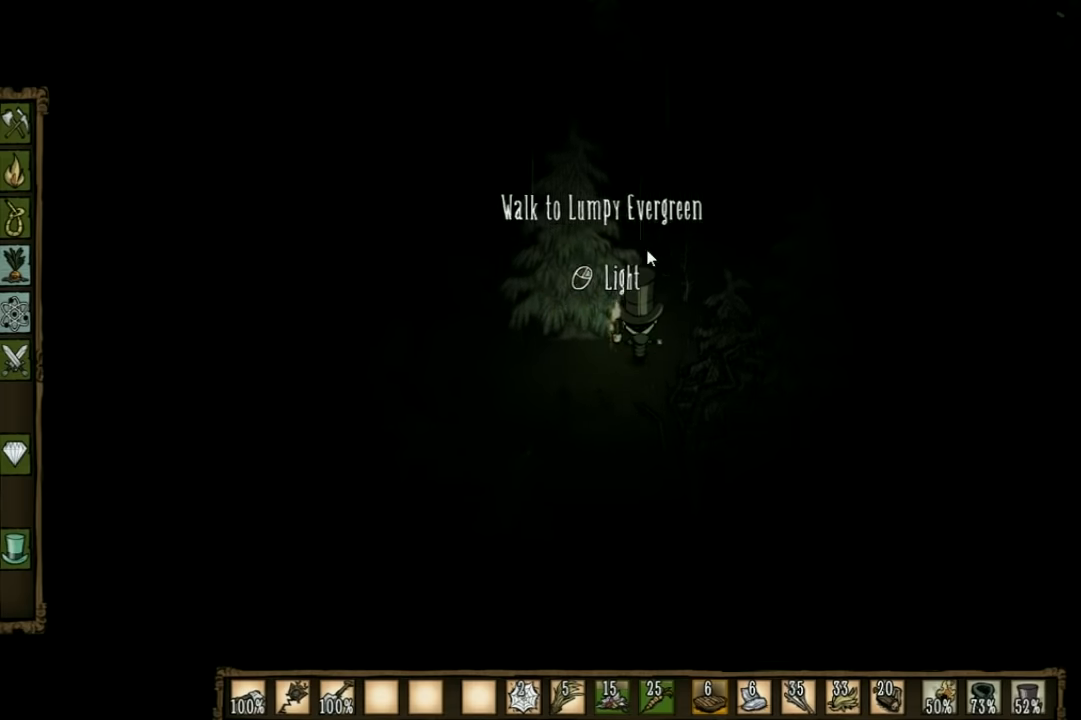
{"keys": ["w"], "events": []}
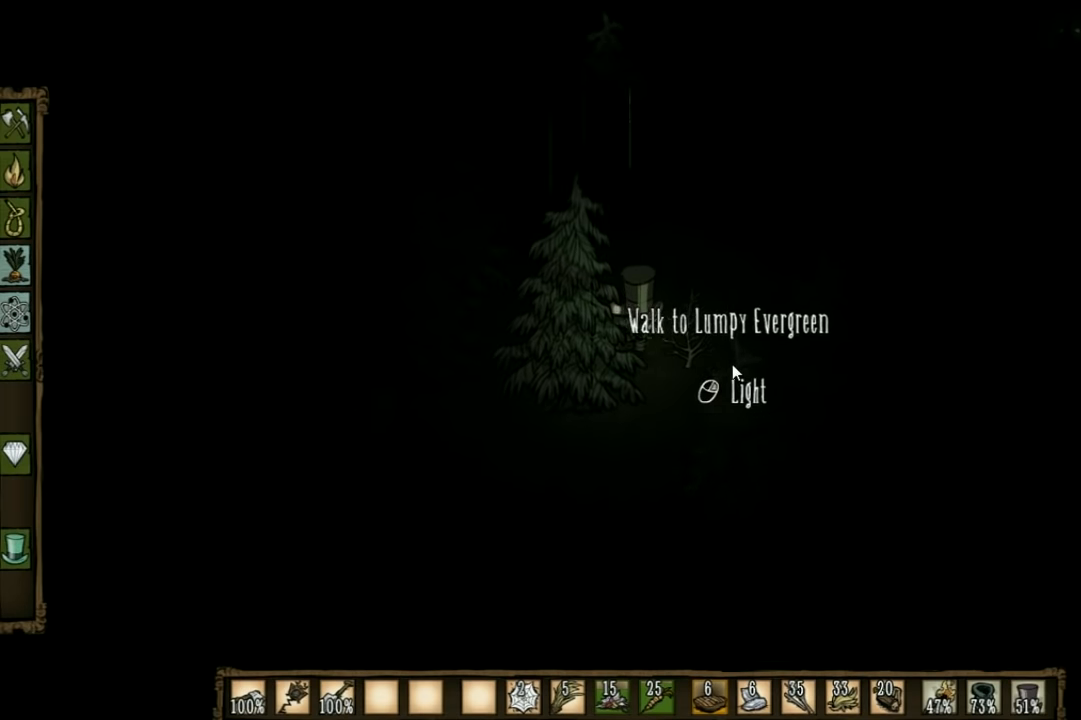
{"keys": ["w"], "events": [[167, "d", "down"], [267, "d", "up"]]}
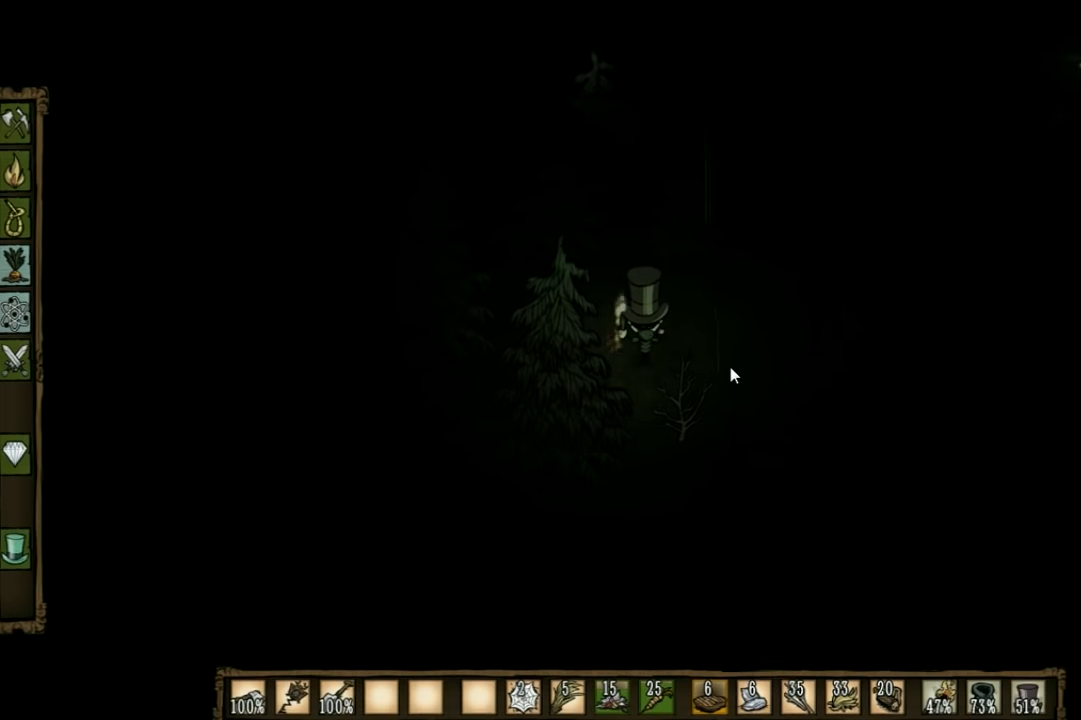
{"keys": ["w"], "events": [[200, "d", "down"], [434, "d", "up"]]}
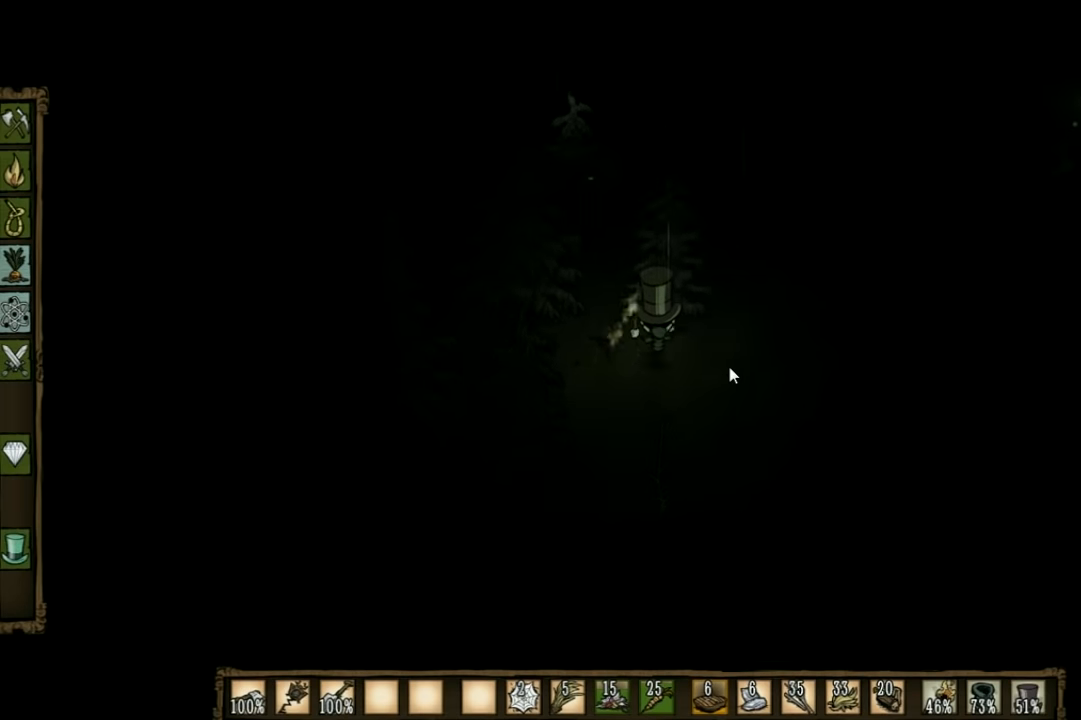
{"keys": ["w"], "events": []}
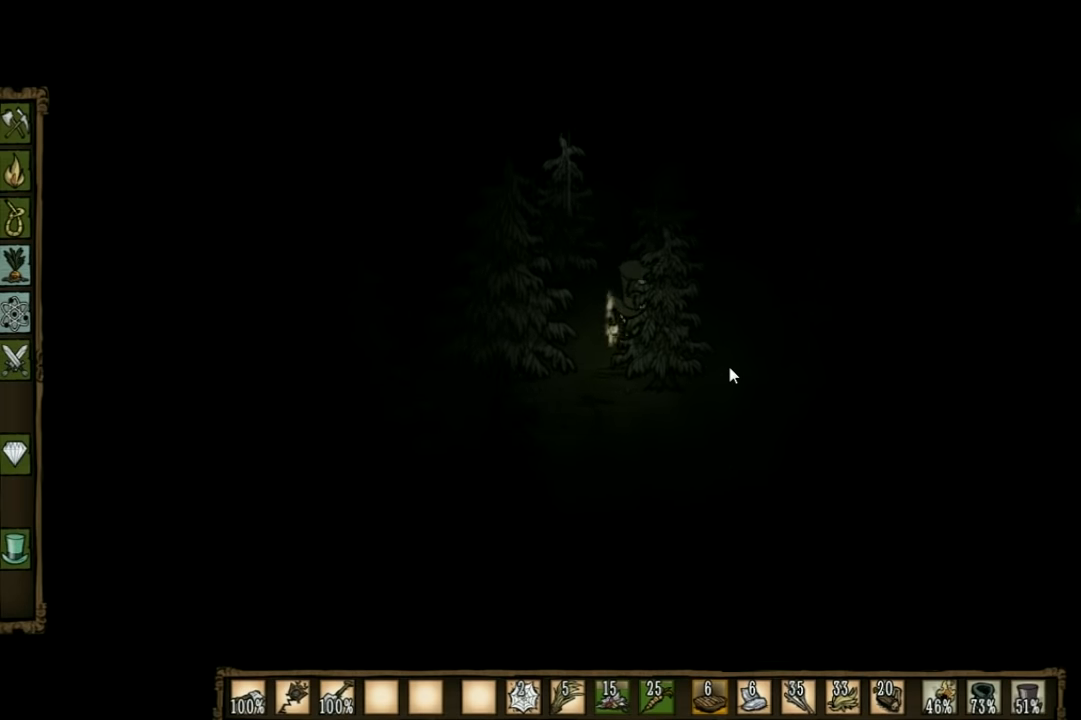
{"keys": ["d", "w"], "events": [[34, "d", "down"]]}
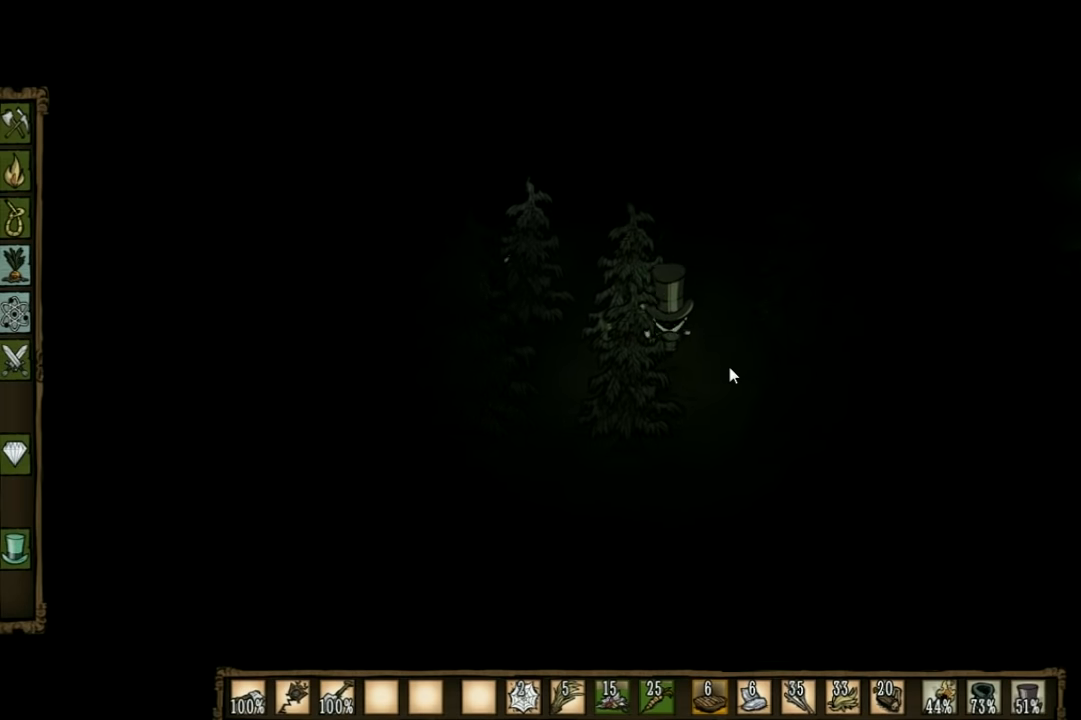
{"keys": ["d", "w"], "events": []}
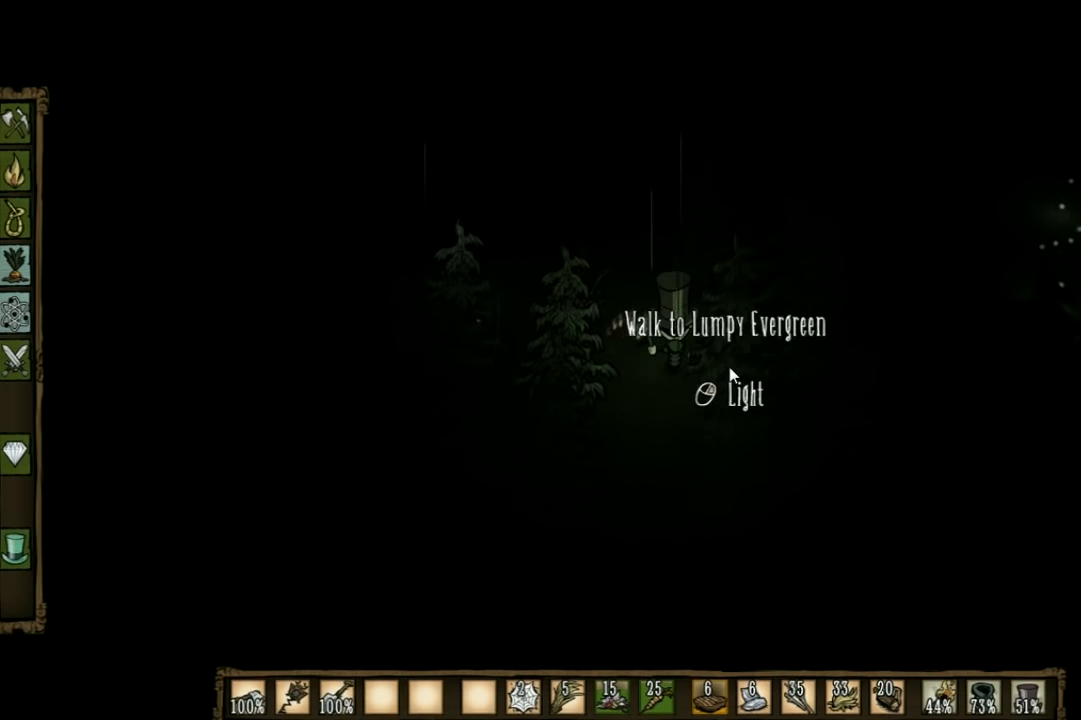
{"keys": ["w"], "events": [[300, "d", "up"]]}
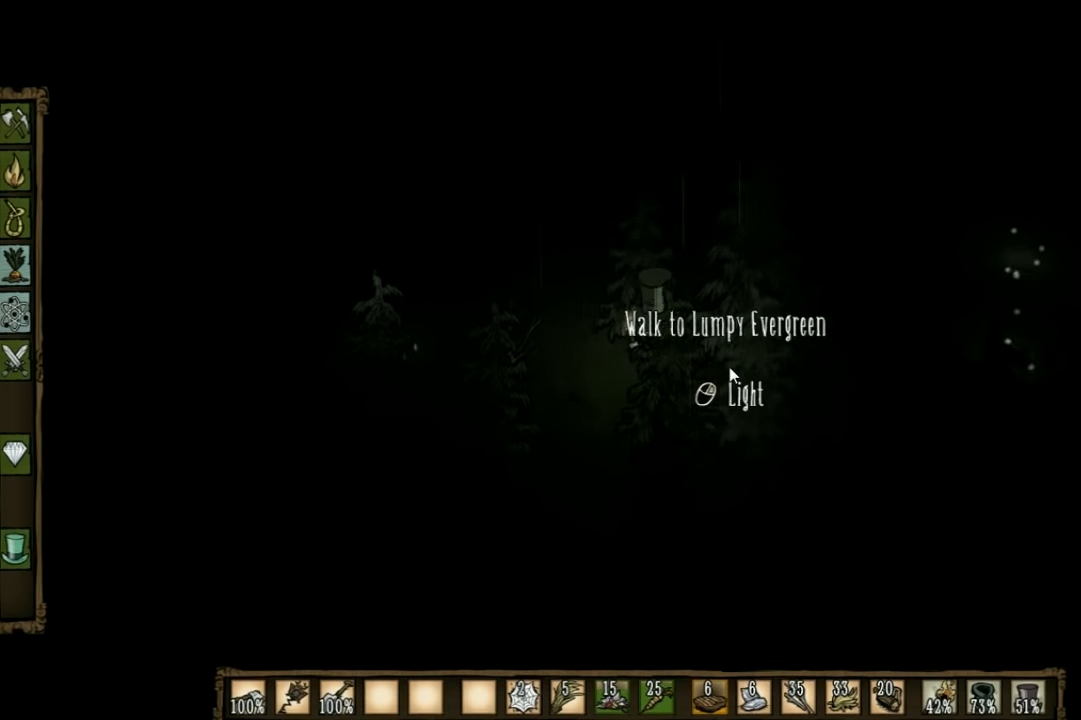
{"keys": ["w"], "events": []}
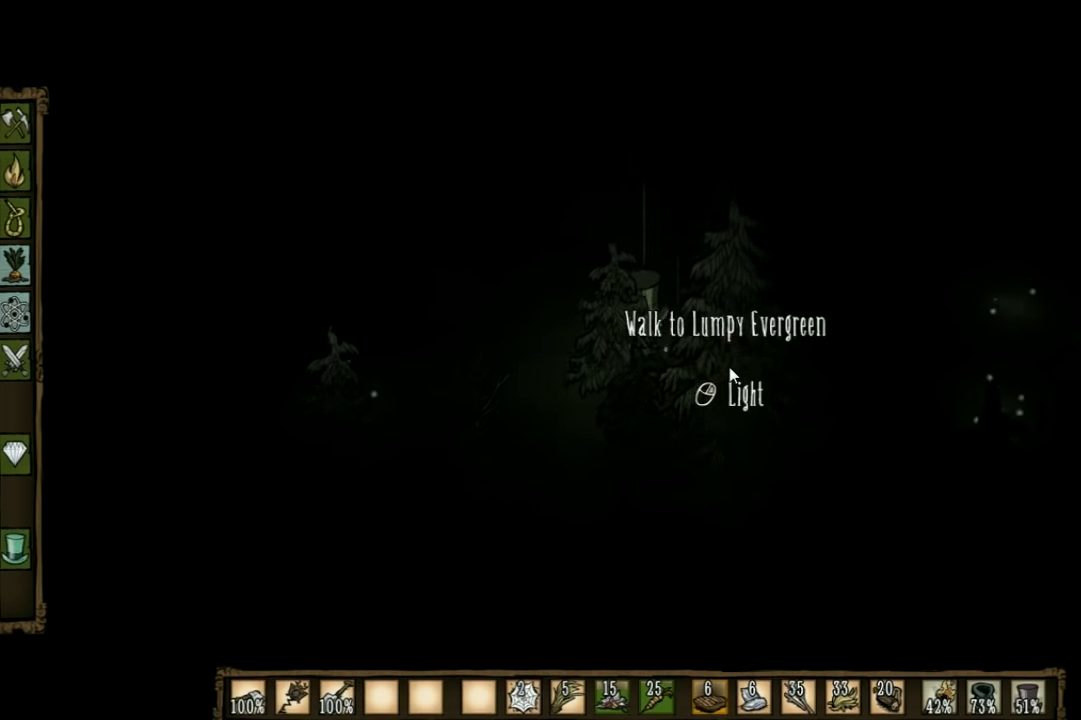
{"keys": ["w"], "events": []}
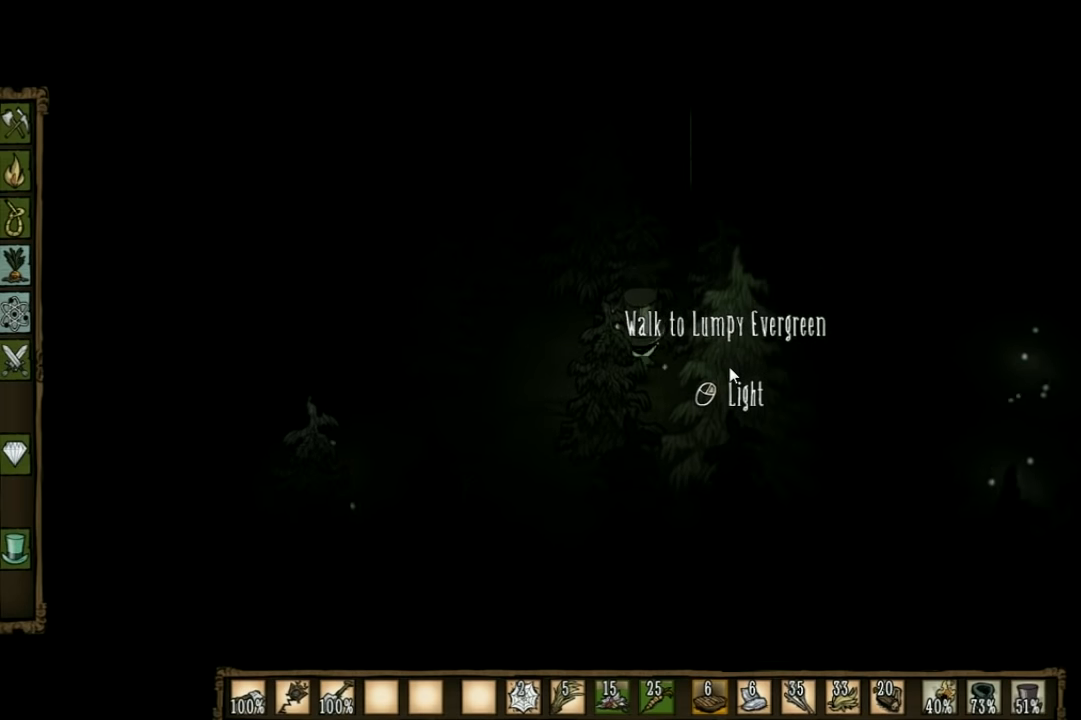
{"keys": ["w"], "events": [[167, "d", "down"], [367, "d", "up"]]}
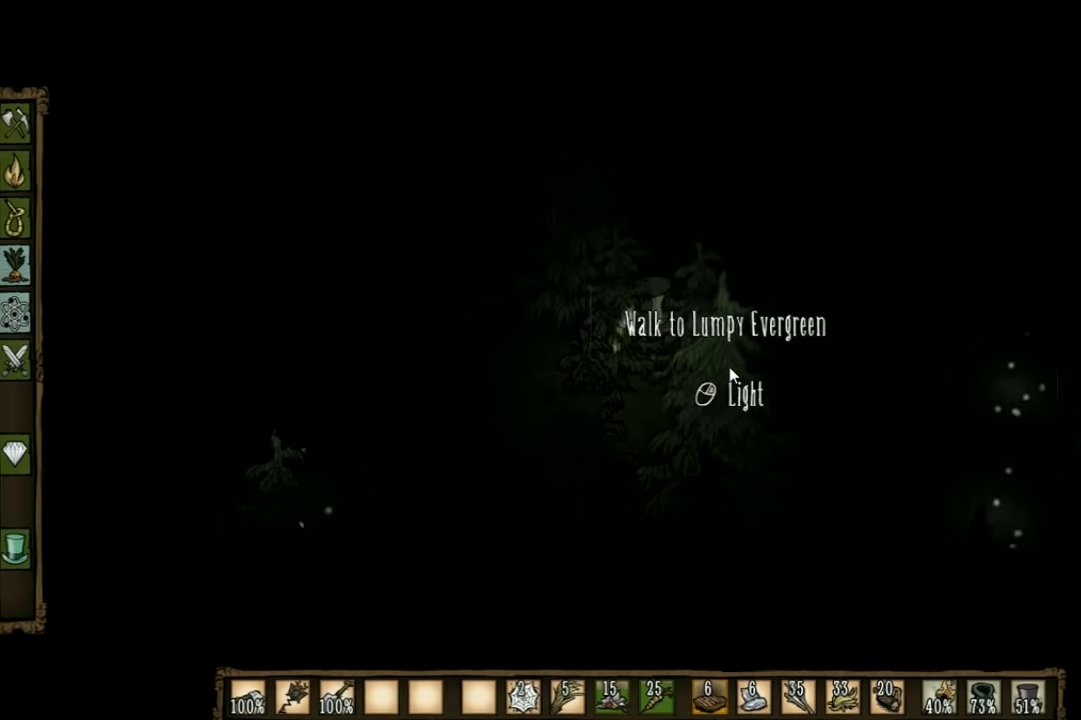
{"keys": ["w"], "events": []}
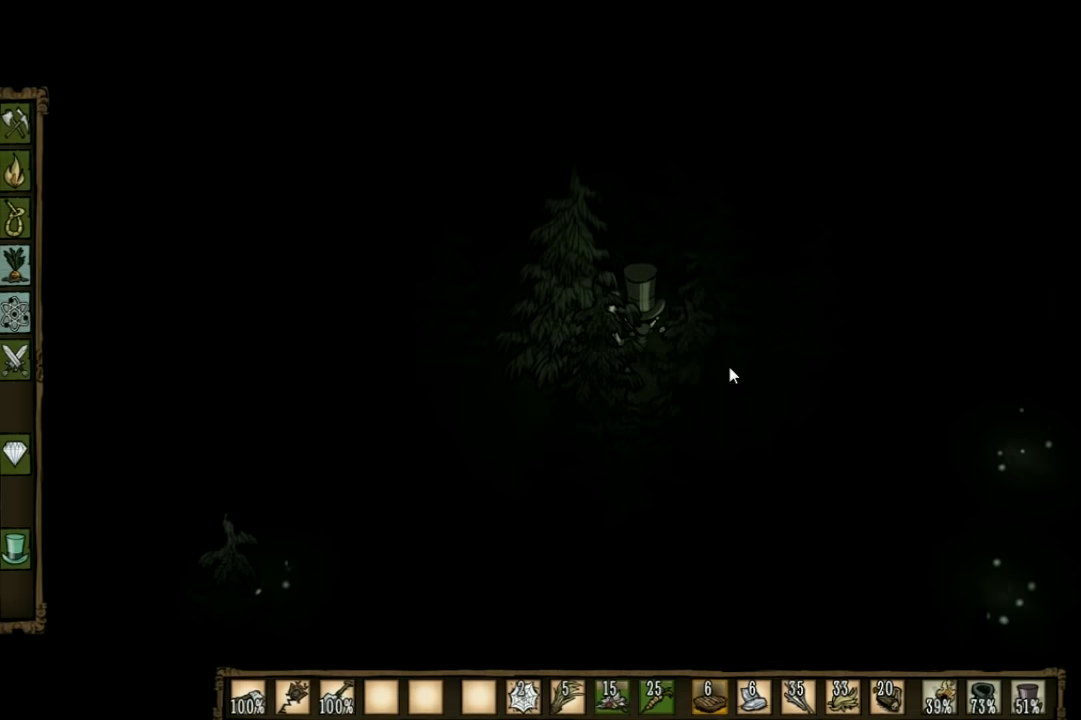
{"keys": ["w"], "events": []}
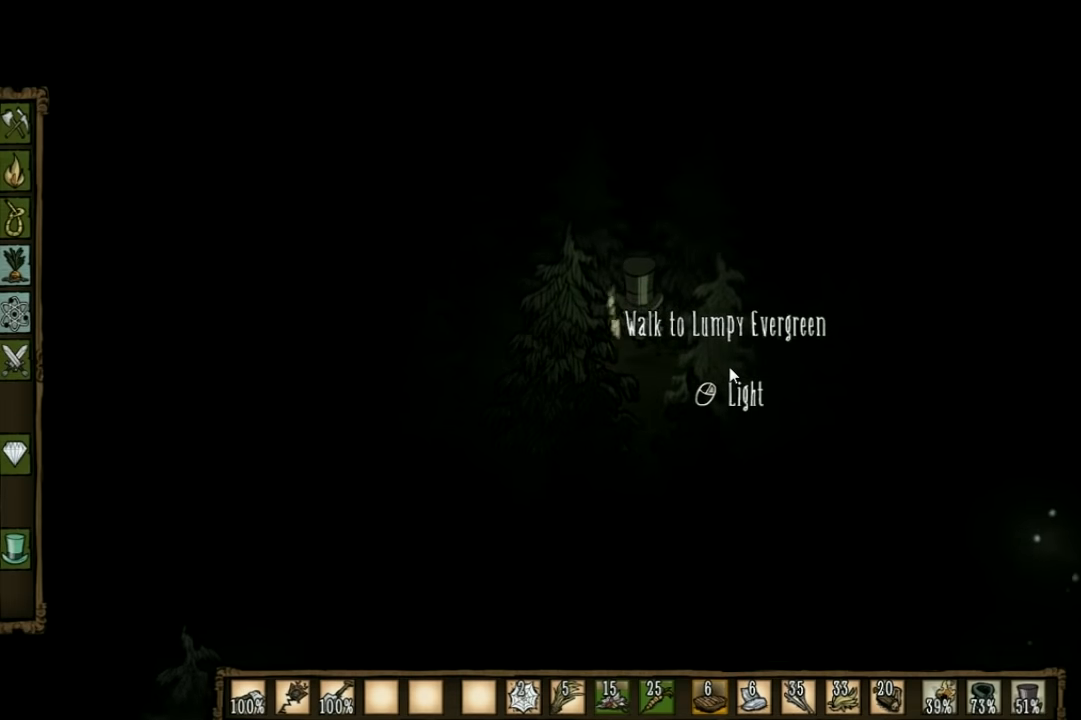
{"keys": ["w"], "events": []}
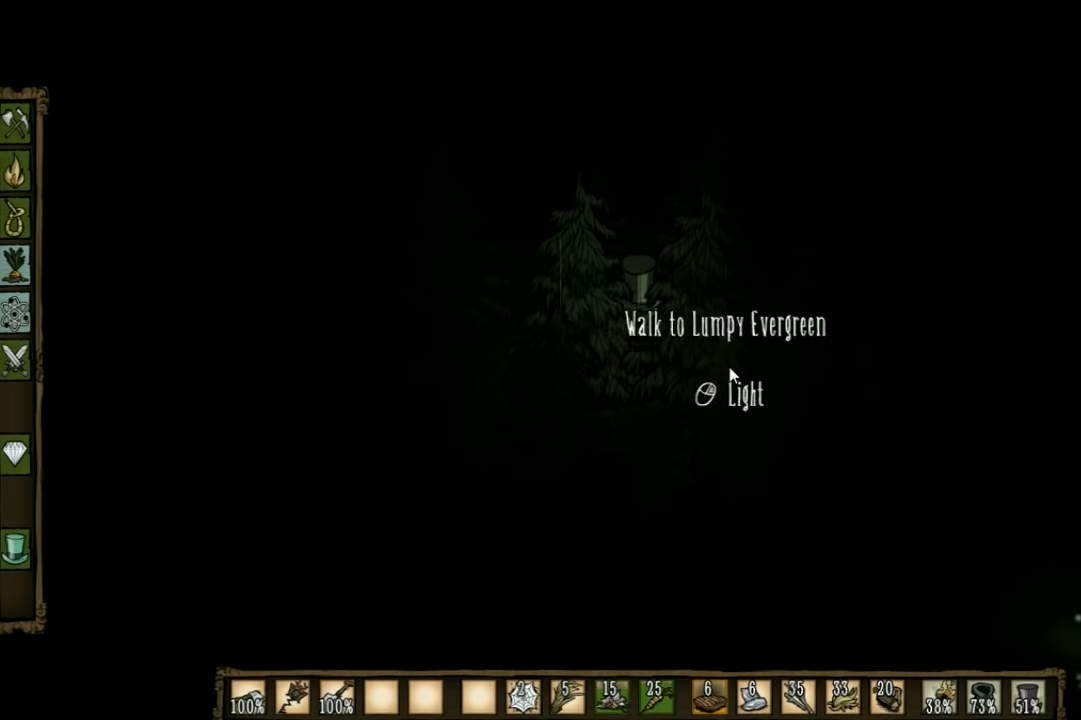
{"keys": ["w"], "events": []}
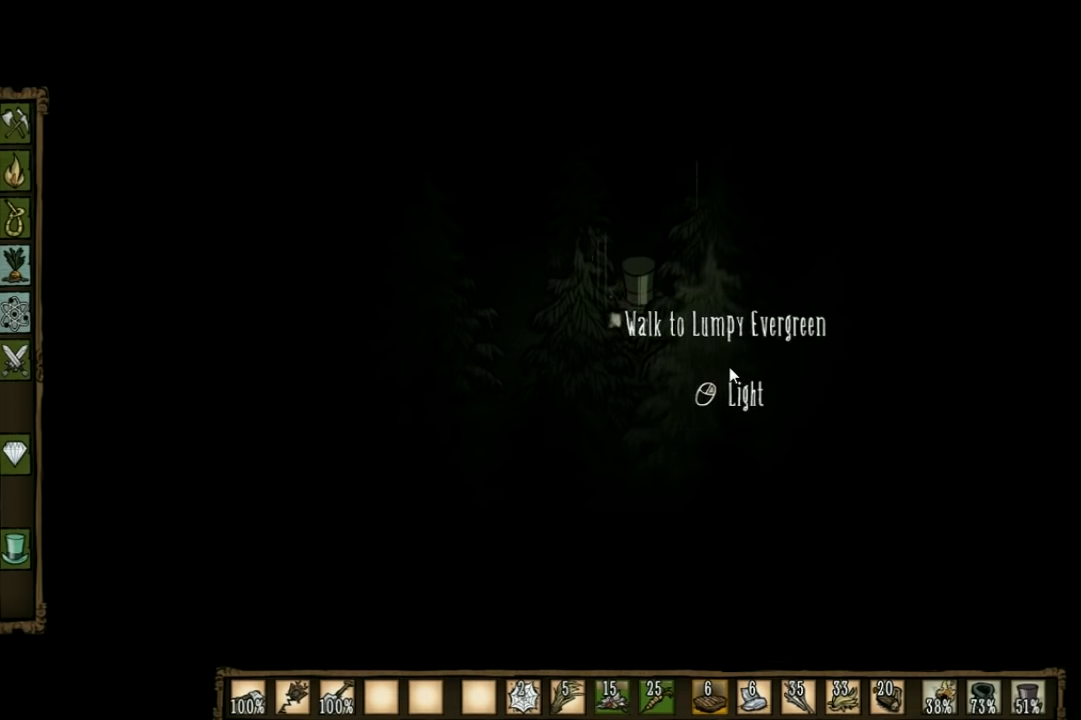
{"keys": ["w"], "events": []}
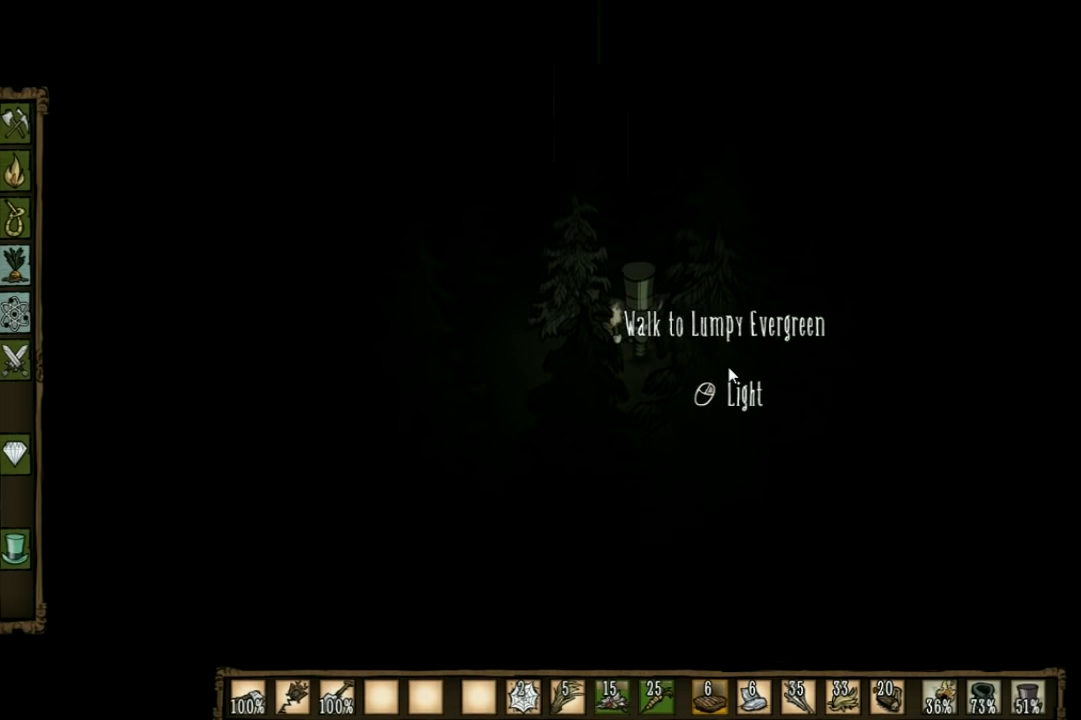
{"keys": ["w"], "events": []}
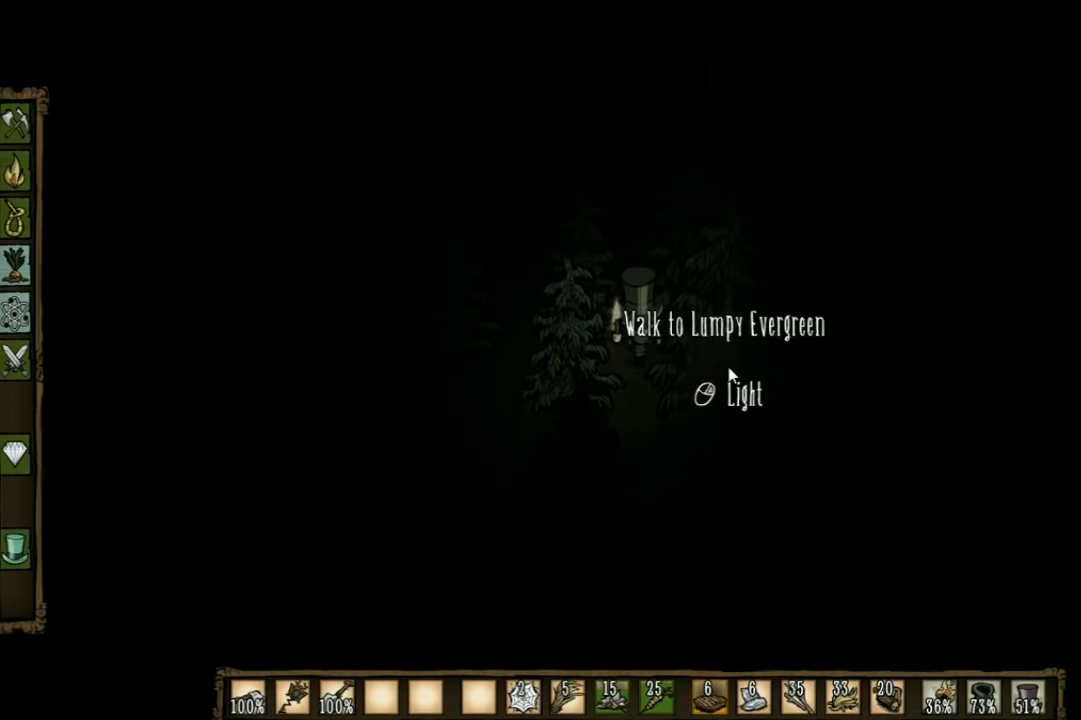
{"keys": ["w"], "events": []}
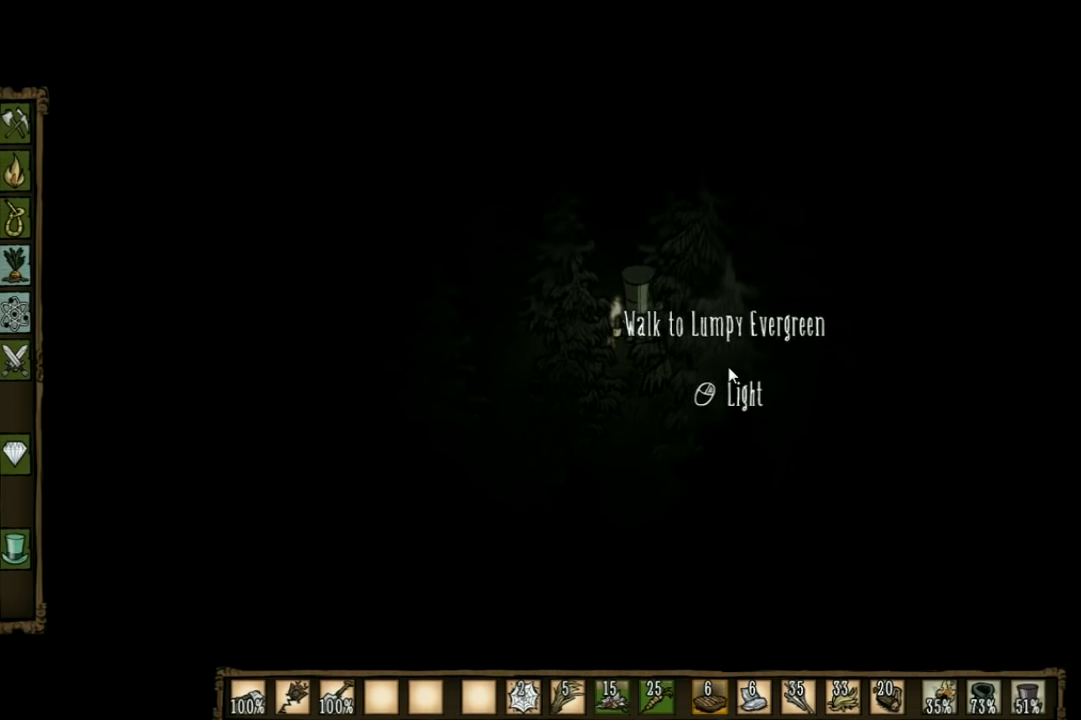
{"keys": ["w"], "events": []}
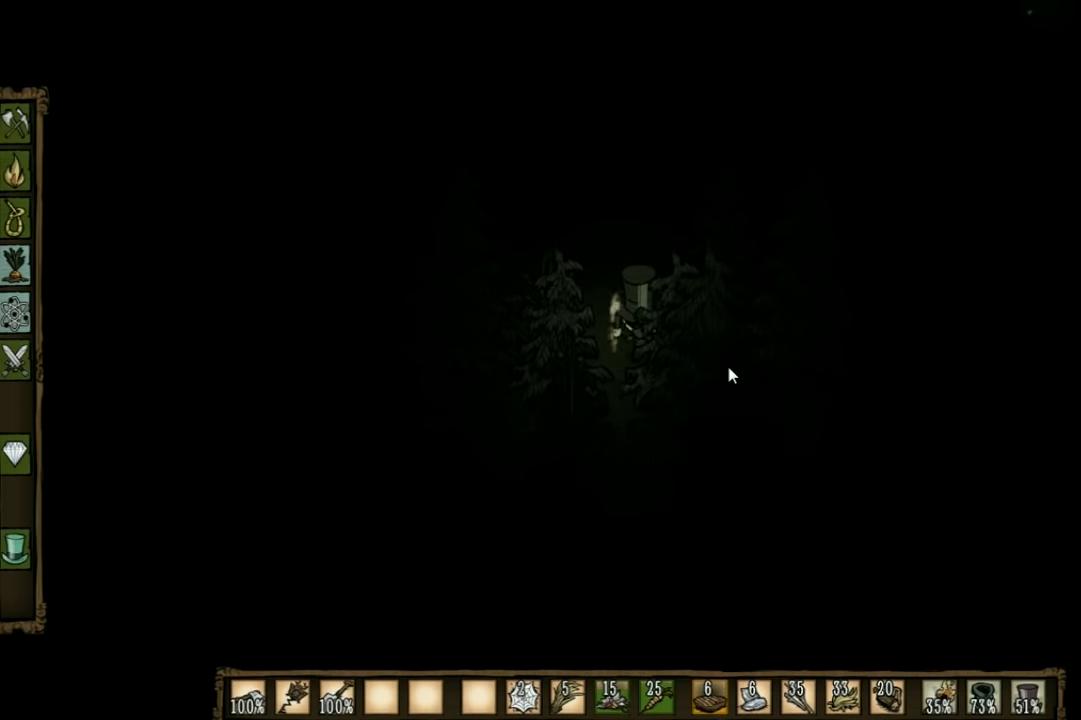
{"keys": ["w"], "events": []}